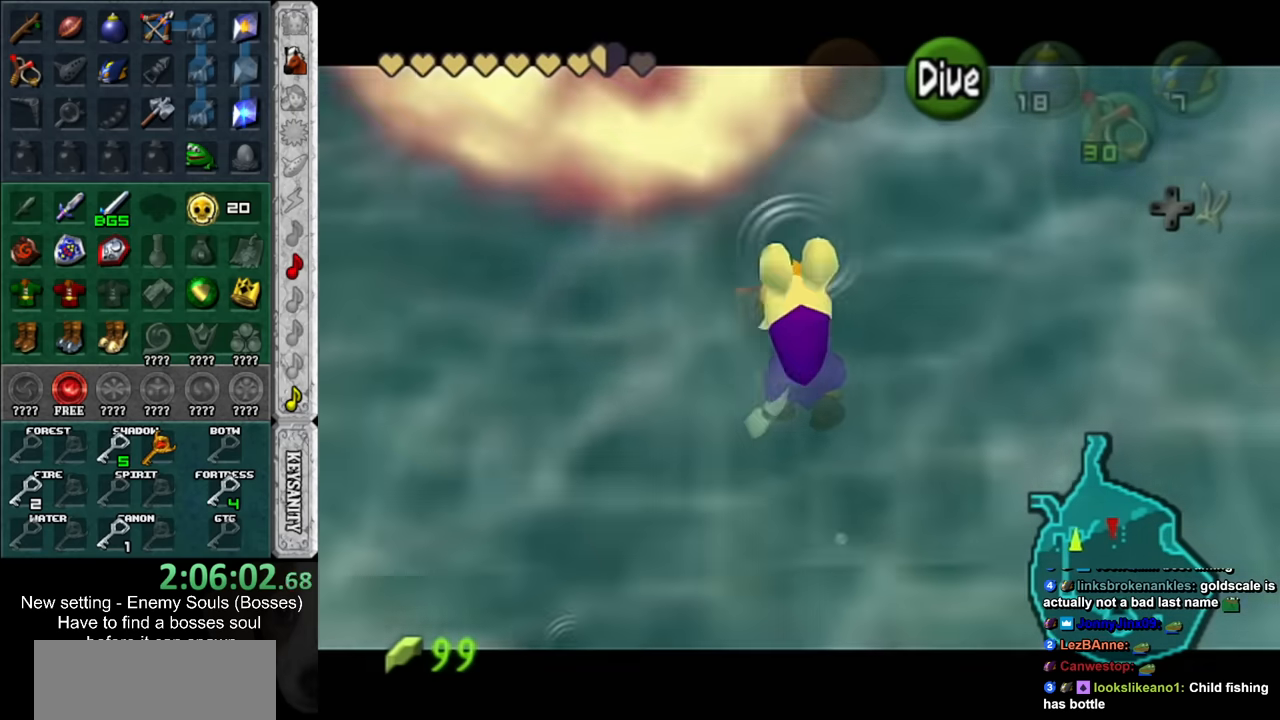
Gameplay with a controller (Nintendo layout); each line is a JSON object with the inputs held at the frame after it. "events" lists button and stick changes between this image and that frame as [ms after this image, input, new state], when the widget could be followed in between. Not read: L3 R3.
{"buttons": ["L1"], "left_stick": "up", "right_stick": "center", "events": [[50, "L1", "up"], [200, "L1", "down"], [266, "left_stick", "up-left"], [300, "L1", "up"], [416, "L1", "down"], [450, "left_stick", "up"]]}
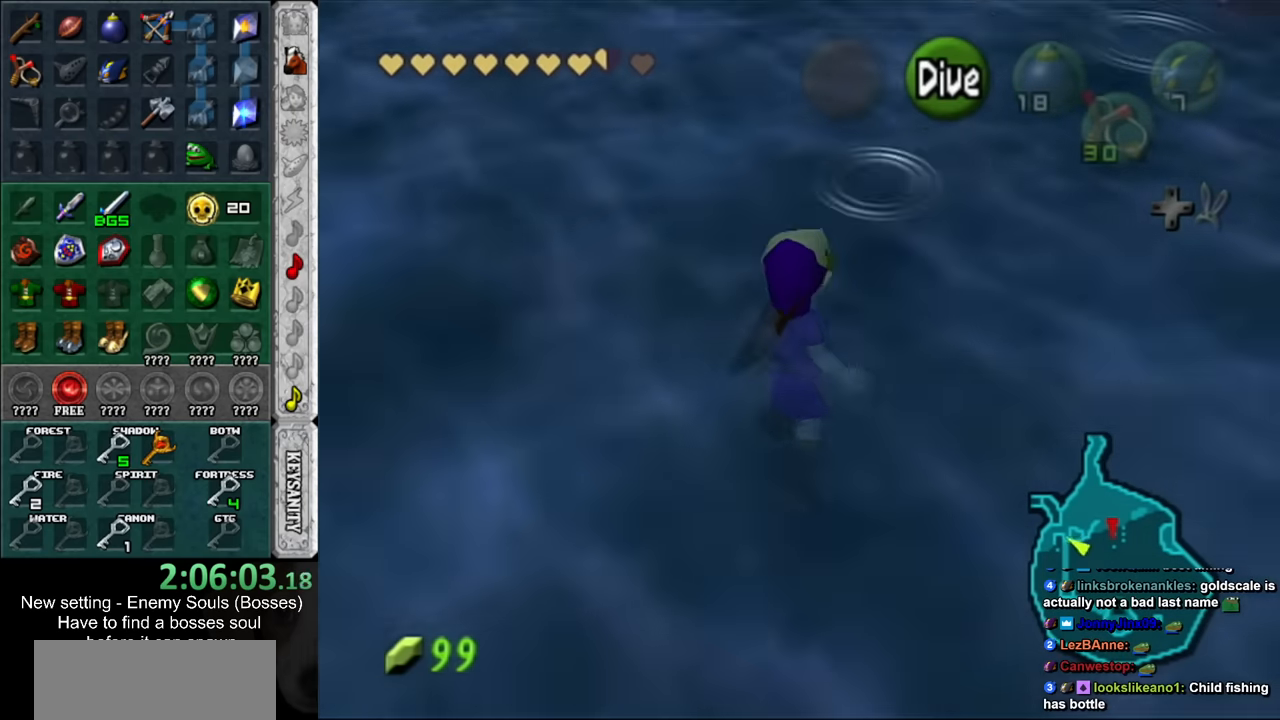
{"buttons": ["L1"], "left_stick": "up", "right_stick": "center", "events": [[83, "L1", "up"], [200, "L1", "down"], [333, "L1", "up"], [450, "L1", "down"]]}
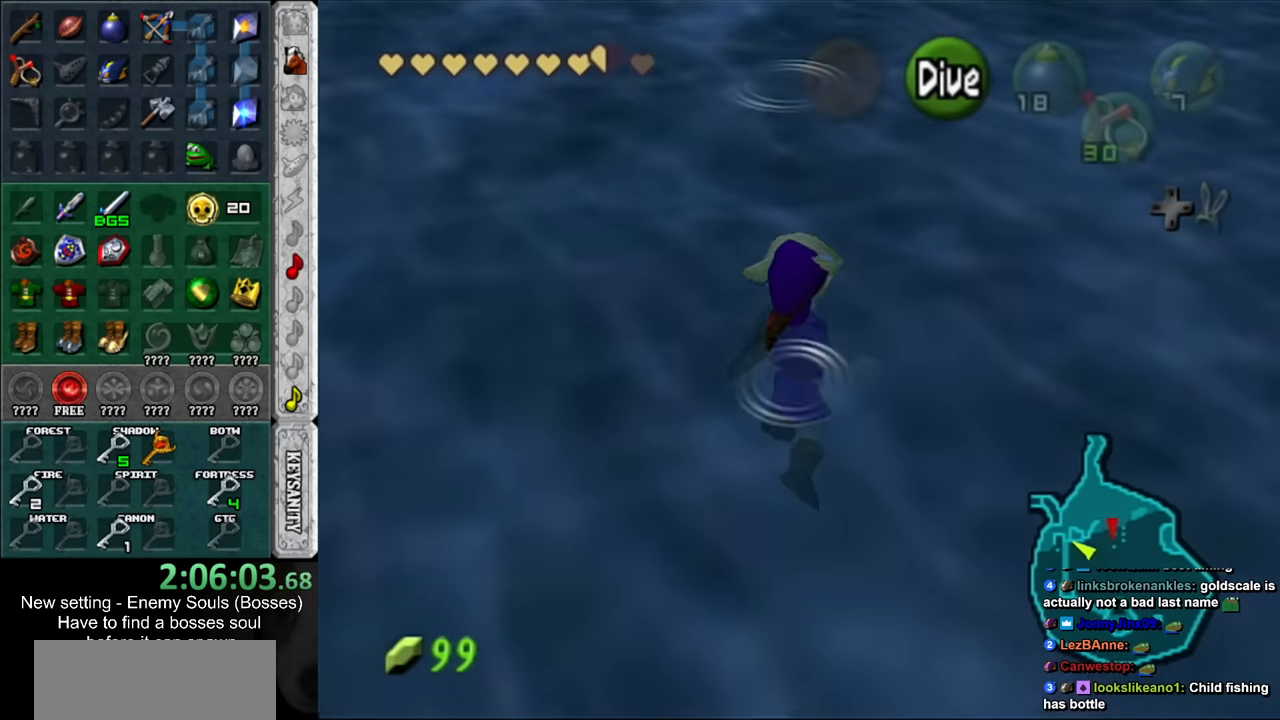
{"buttons": ["L1"], "left_stick": "up", "right_stick": "center", "events": [[83, "L1", "up"], [200, "L1", "down"], [333, "L1", "up"], [450, "L1", "down"]]}
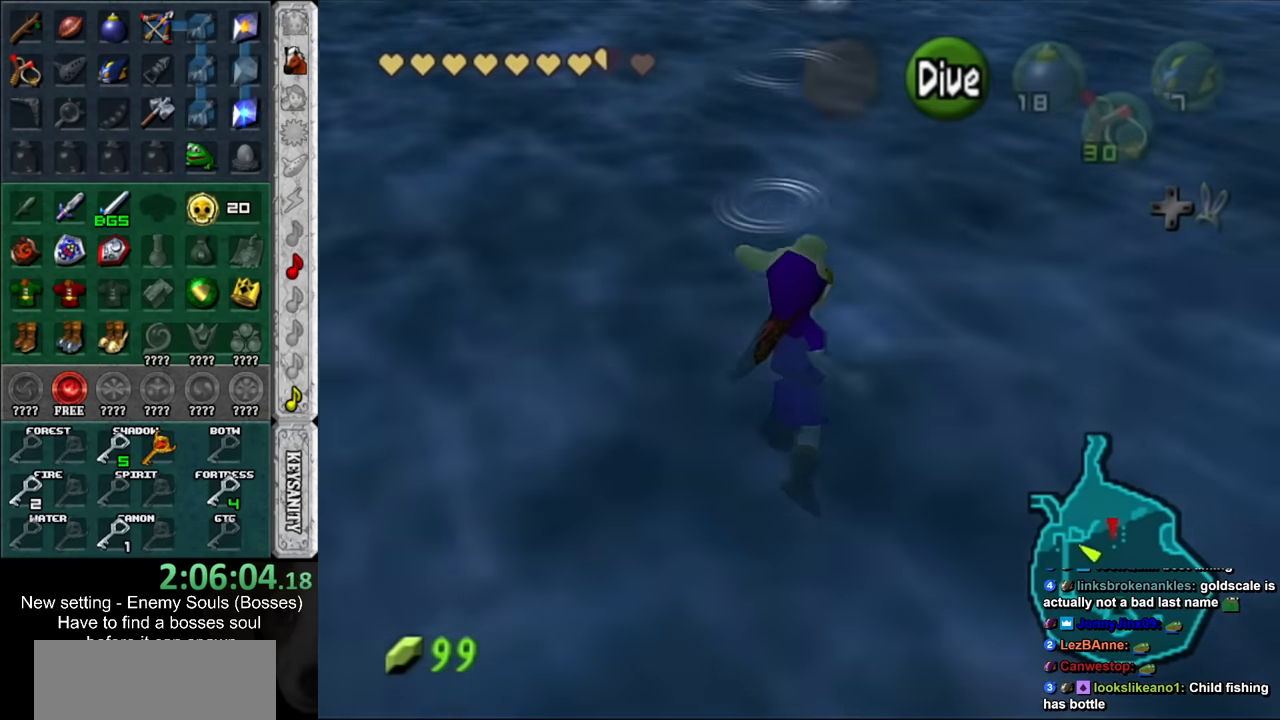
{"buttons": ["L1"], "left_stick": "up", "right_stick": "center", "events": [[83, "L1", "up"], [166, "L1", "down"], [300, "L1", "up"], [450, "L1", "down"]]}
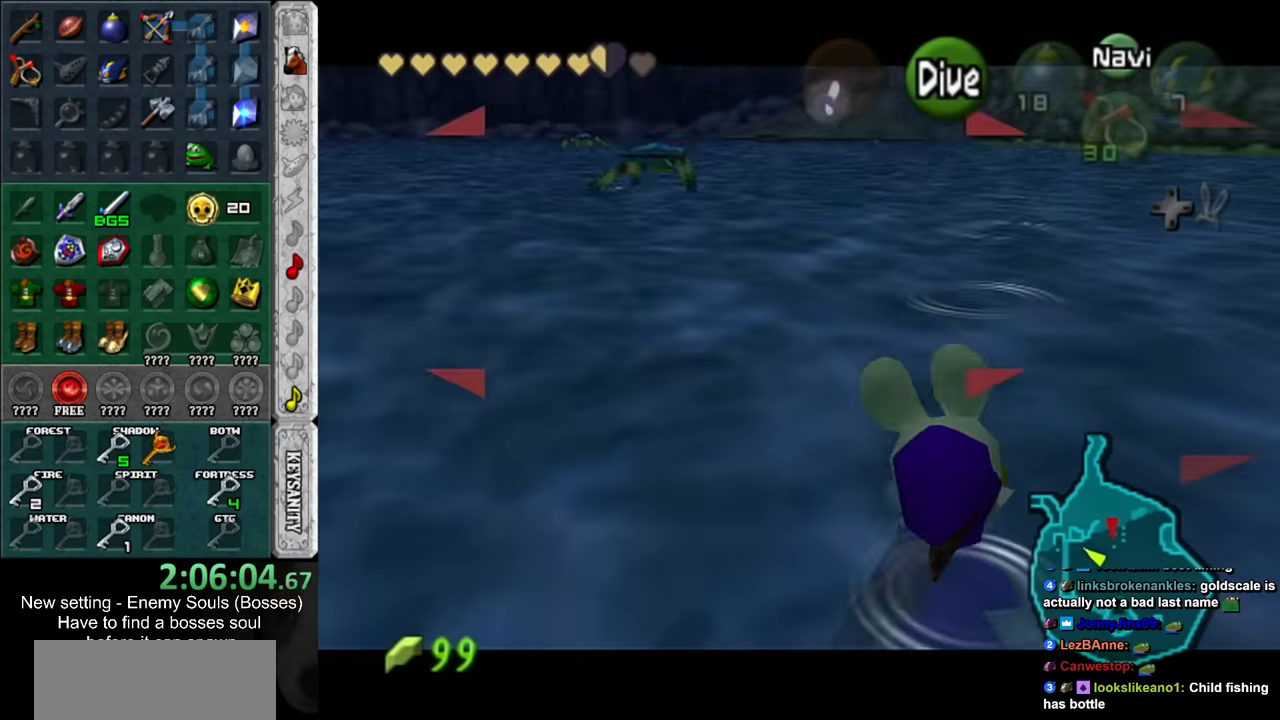
{"buttons": [], "left_stick": "up", "right_stick": "center", "events": [[50, "L1", "up"], [166, "L1", "down"], [266, "L1", "up"], [383, "L1", "down"], [483, "L1", "up"]]}
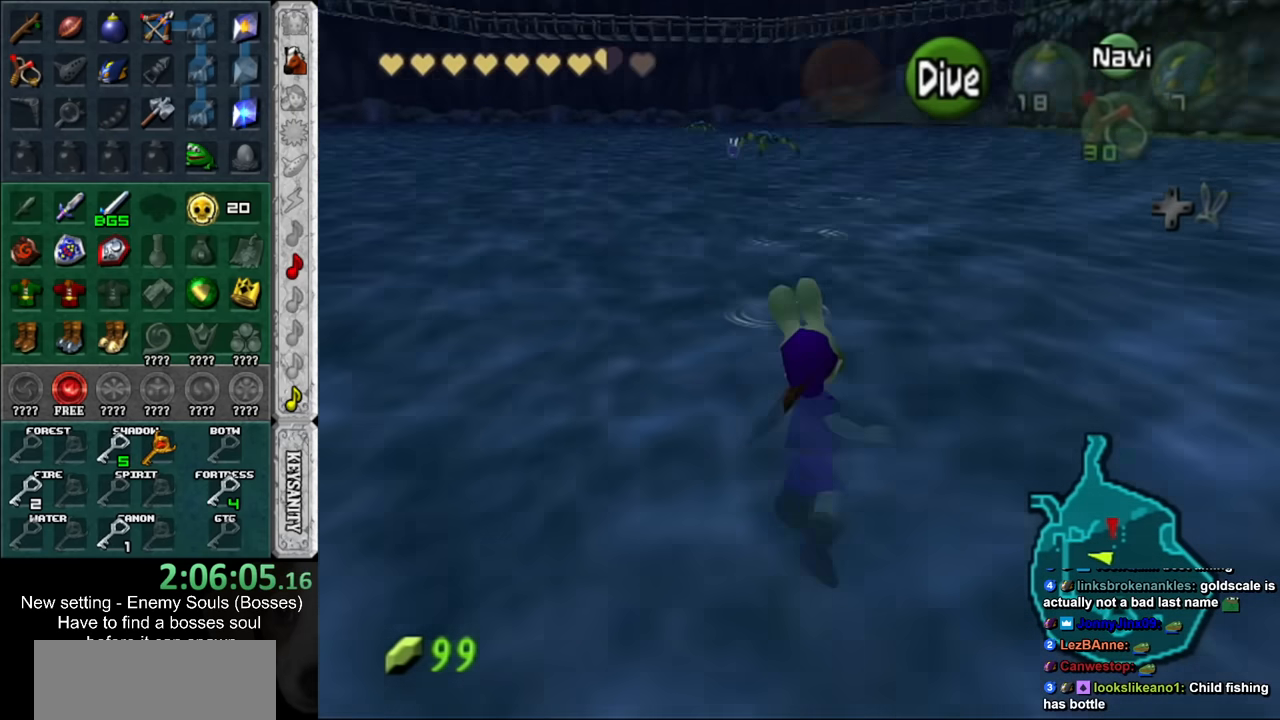
{"buttons": ["L1"], "left_stick": "up", "right_stick": "center", "events": [[116, "L1", "down"], [200, "left_stick", "up-right"], [266, "L1", "up"], [300, "left_stick", "up"], [383, "L1", "down"]]}
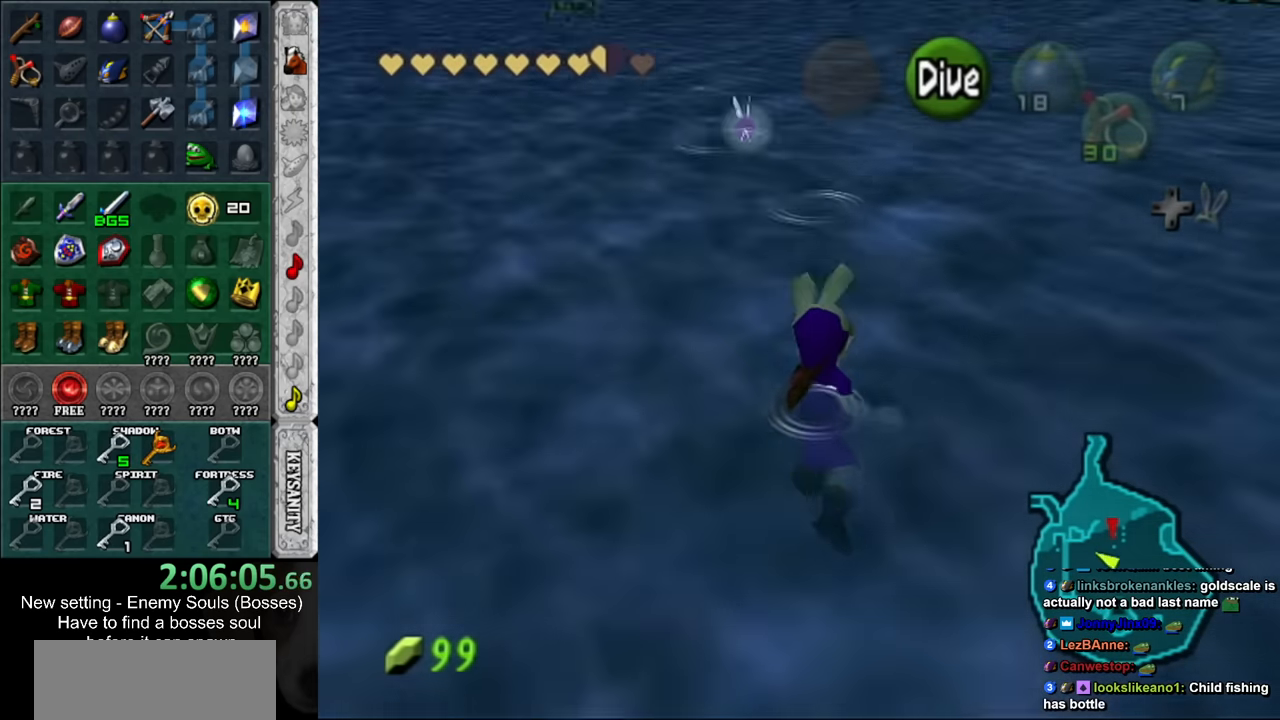
{"buttons": ["L1"], "left_stick": "up", "right_stick": "center", "events": [[16, "L1", "up"], [183, "L1", "down"], [266, "L1", "up"], [266, "left_stick", "up-right"], [366, "left_stick", "up"], [433, "L1", "down"]]}
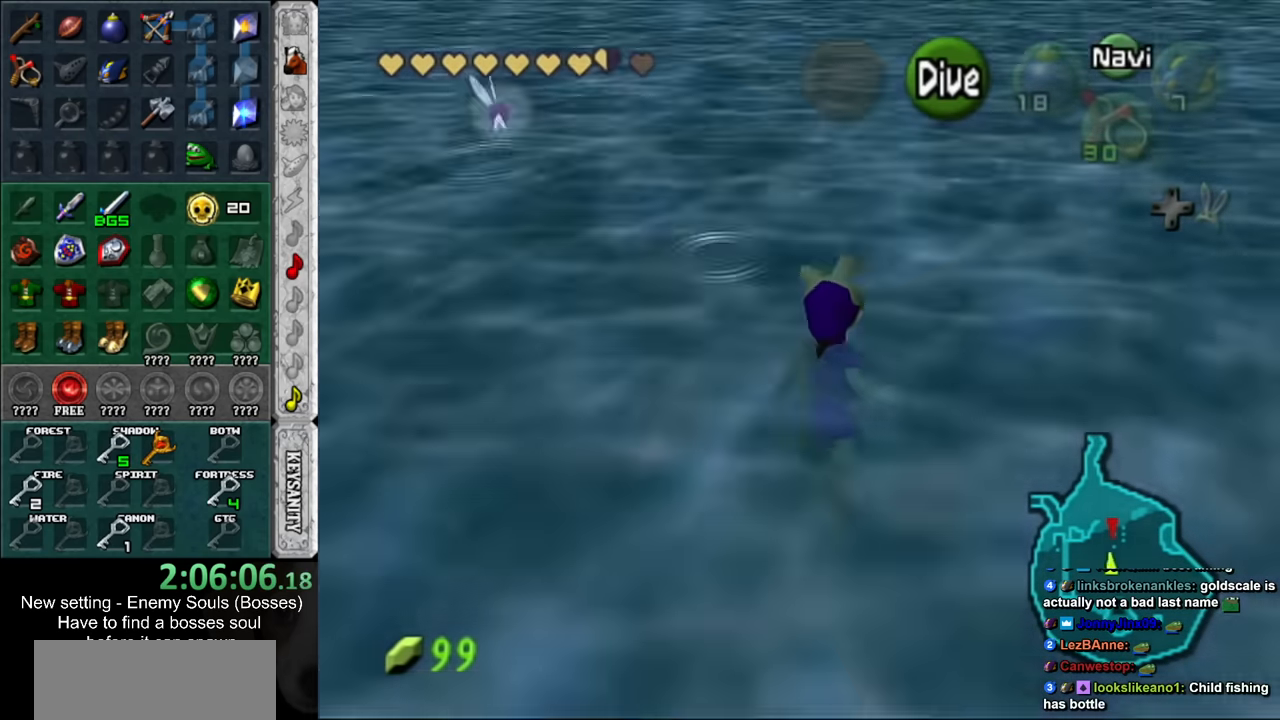
{"buttons": ["L1"], "left_stick": "up", "right_stick": "center", "events": [[83, "L1", "up"], [200, "L1", "down"], [333, "L1", "up"], [483, "L1", "down"]]}
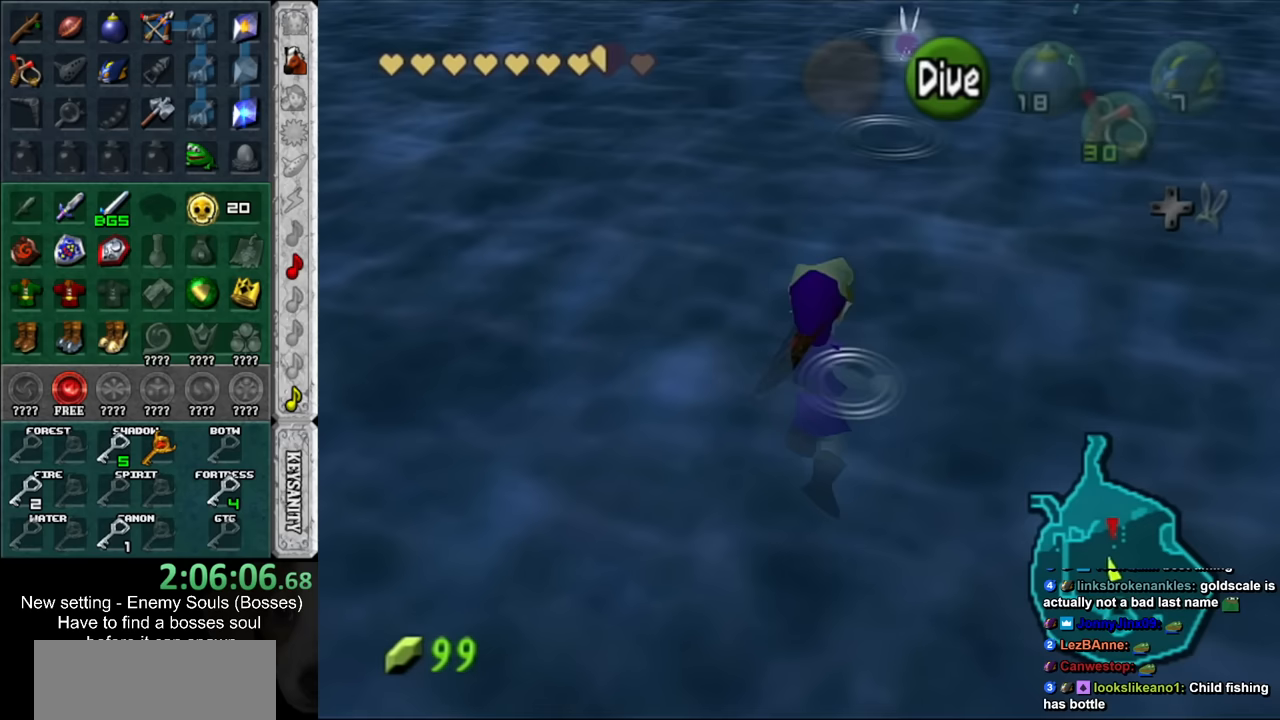
{"buttons": ["L1"], "left_stick": "up", "right_stick": "center", "events": [[150, "L1", "up"], [200, "L1", "down"], [367, "L1", "up"], [450, "L1", "down"]]}
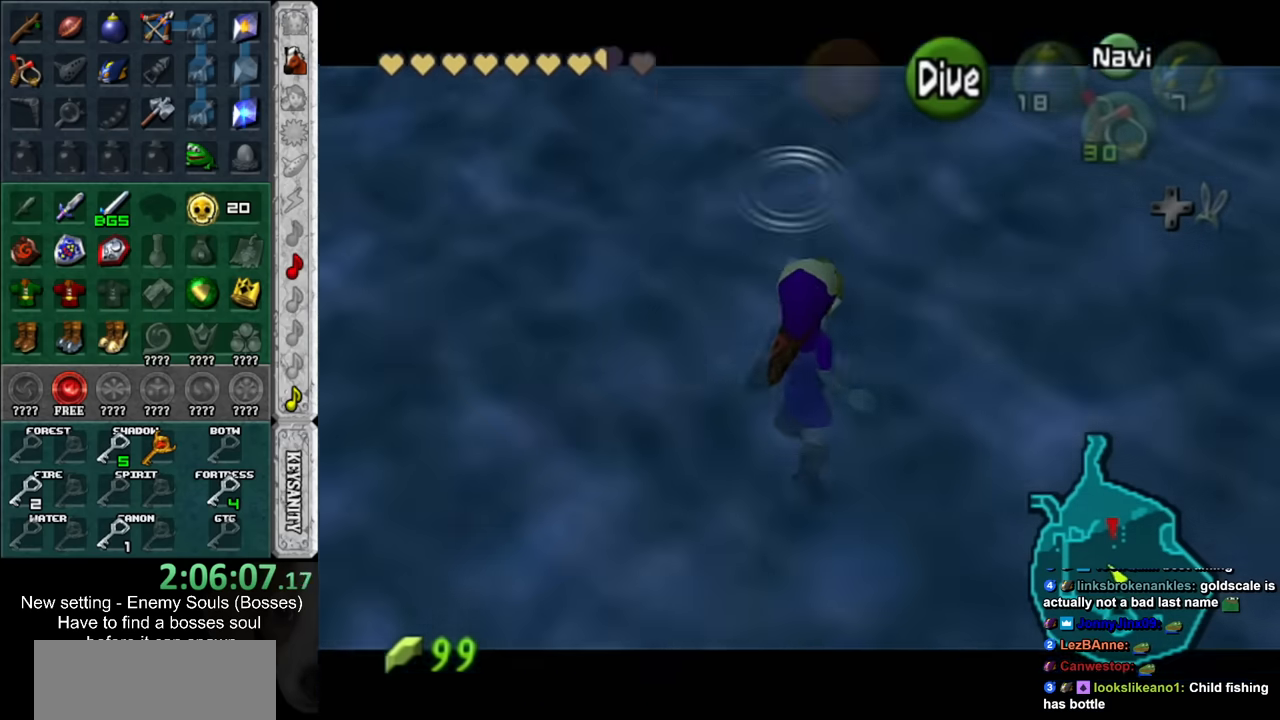
{"buttons": ["L1"], "left_stick": "up", "right_stick": "center", "events": [[117, "L1", "up"], [200, "L1", "down"], [367, "L1", "up"], [450, "L1", "down"]]}
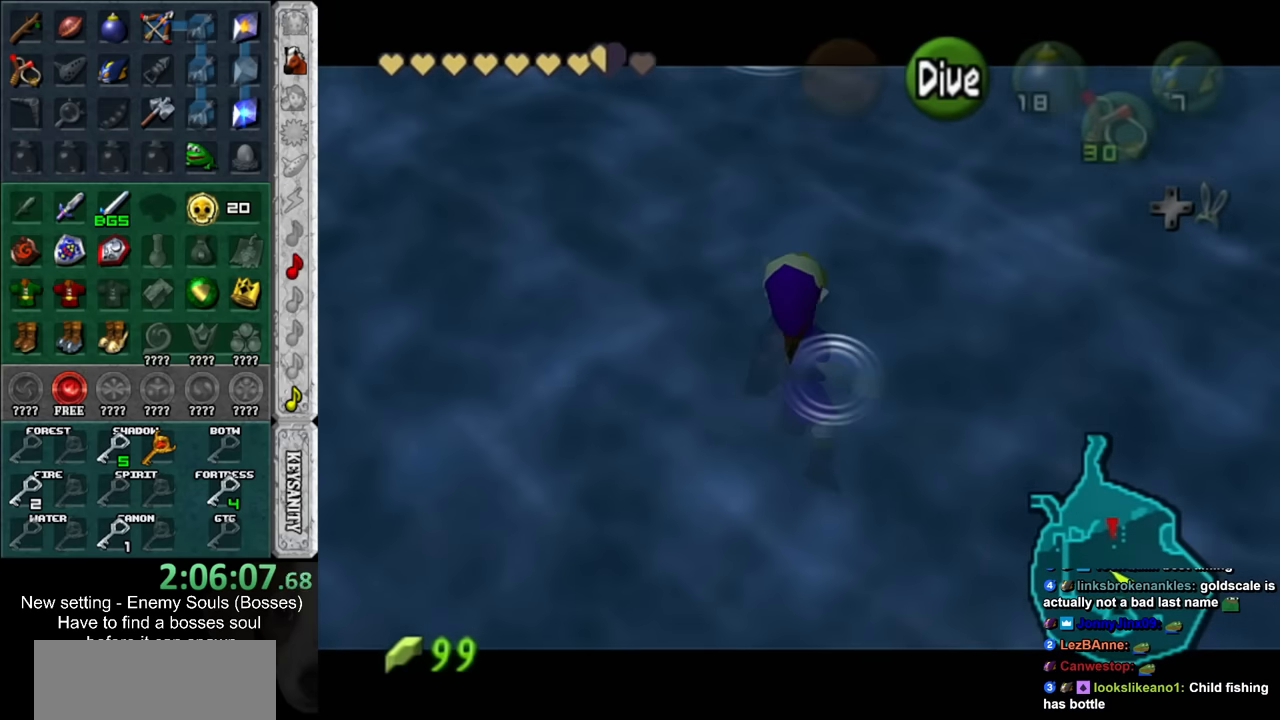
{"buttons": ["L1"], "left_stick": "up", "right_stick": "center", "events": [[117, "L1", "up"], [233, "L1", "down"], [367, "L1", "up"], [450, "L1", "down"]]}
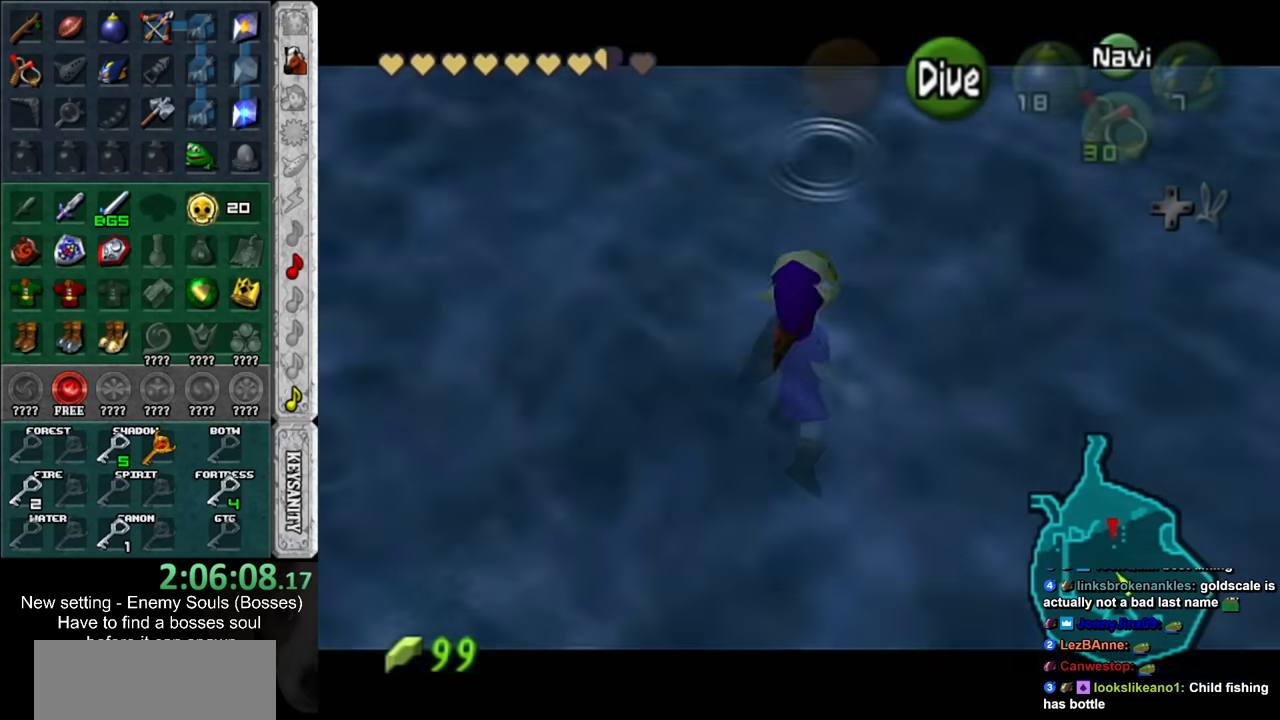
{"buttons": ["L1"], "left_stick": "up", "right_stick": "center", "events": [[83, "L1", "up"], [200, "L1", "down"], [367, "L1", "up"], [450, "L1", "down"]]}
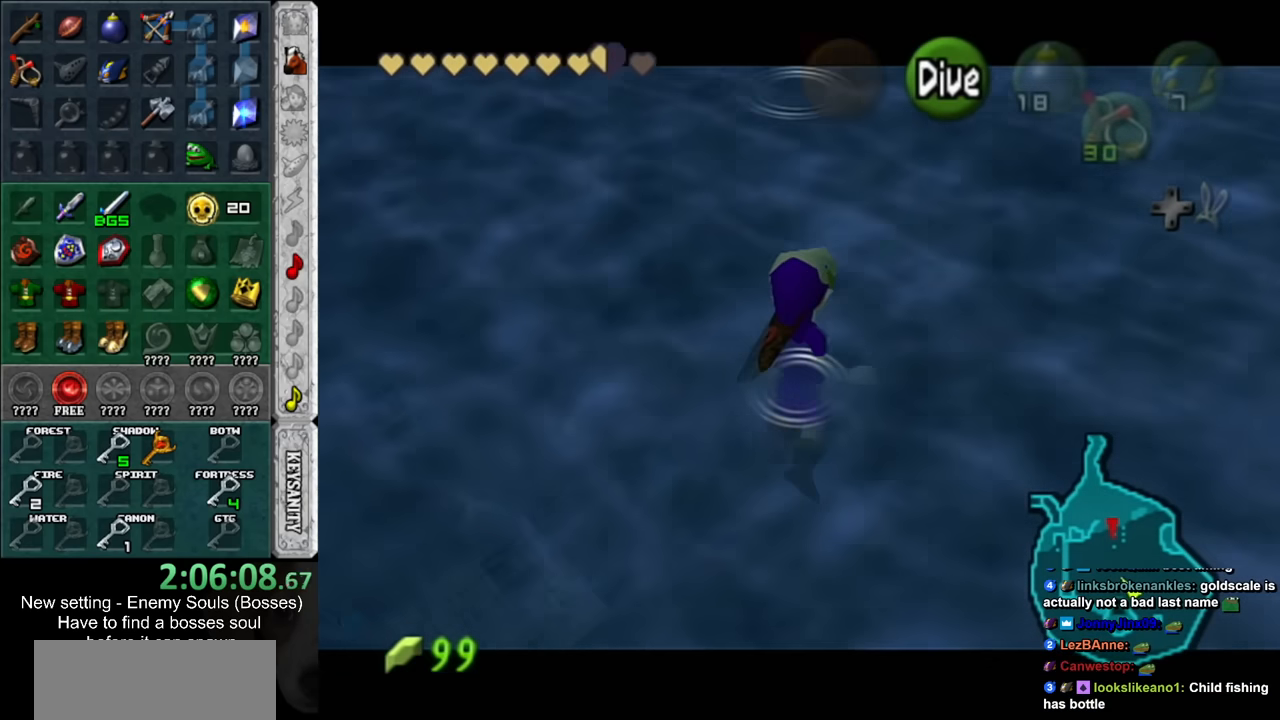
{"buttons": [], "left_stick": "up", "right_stick": "center", "events": [[117, "L1", "up"], [233, "L1", "down"], [367, "L1", "up"]]}
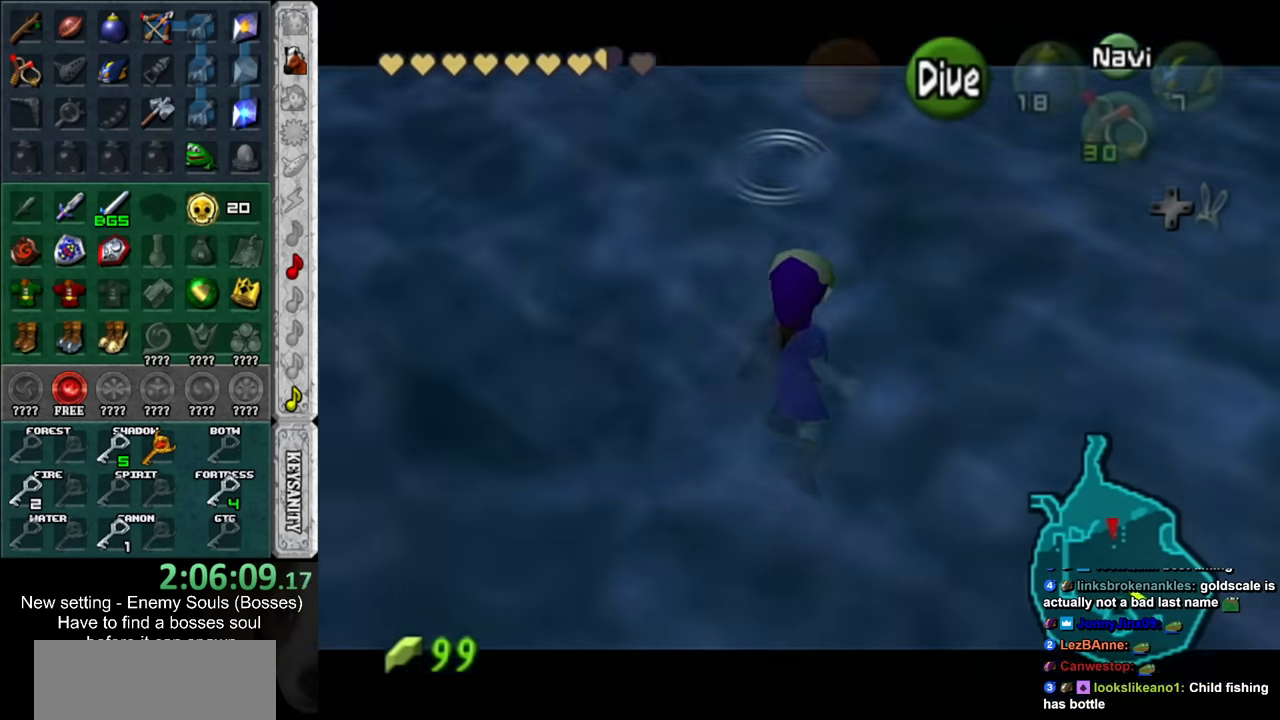
{"buttons": [], "left_stick": "up", "right_stick": "center", "events": [[17, "L1", "down"], [133, "L1", "up"], [300, "L1", "down"], [417, "L1", "up"]]}
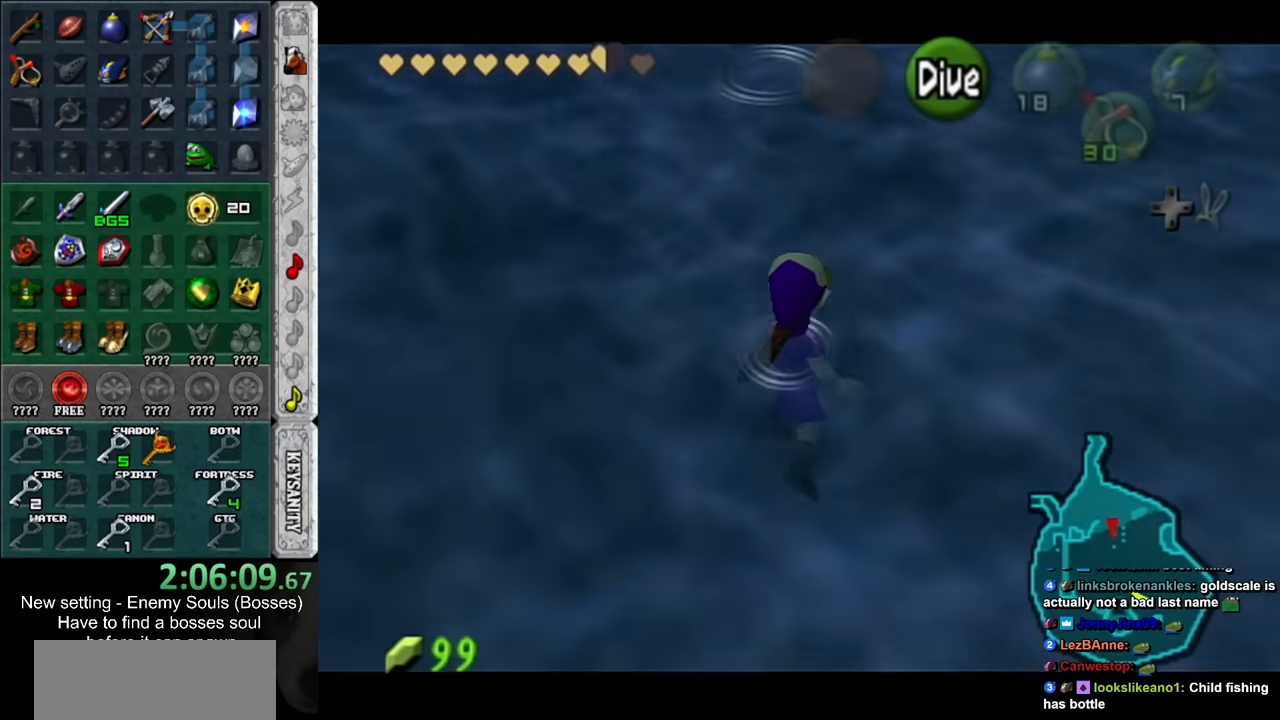
{"buttons": [], "left_stick": "up", "right_stick": "center", "events": [[17, "L1", "down"], [133, "L1", "up"], [267, "L1", "down"], [400, "L1", "up"]]}
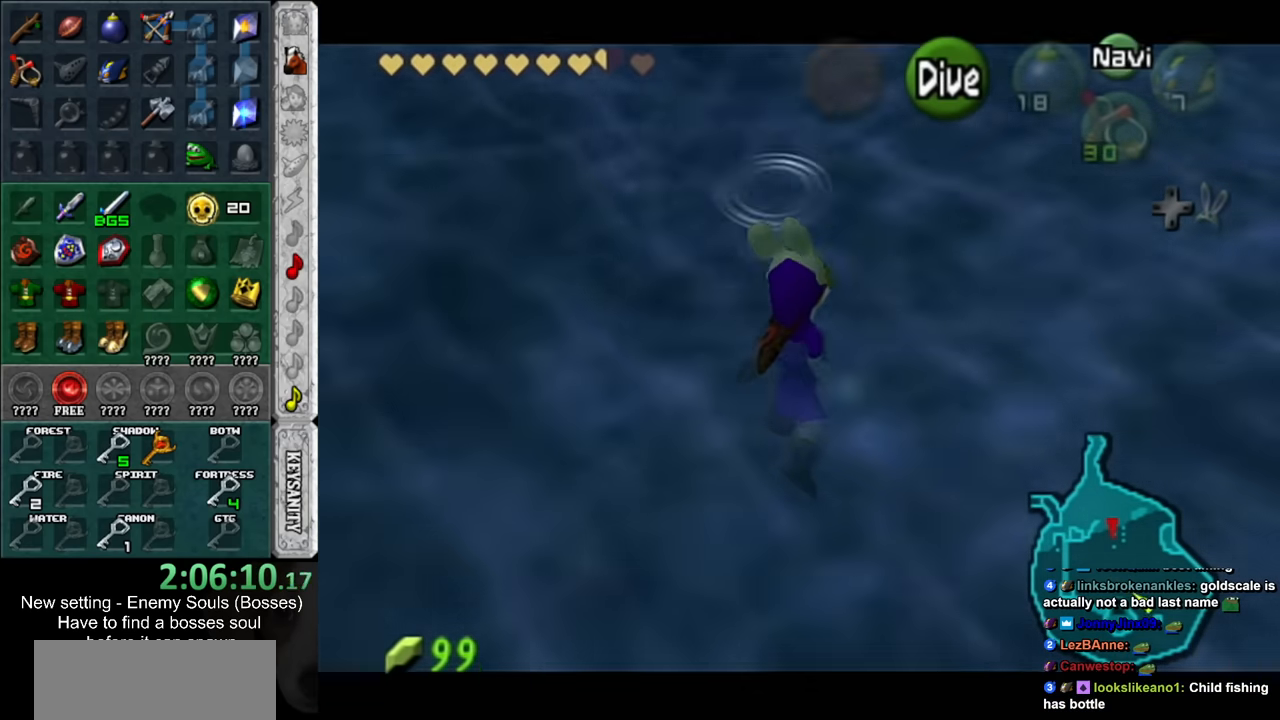
{"buttons": [], "left_stick": "up", "right_stick": "center", "events": [[50, "L1", "down"], [167, "L1", "up"], [300, "L1", "down"], [450, "L1", "up"]]}
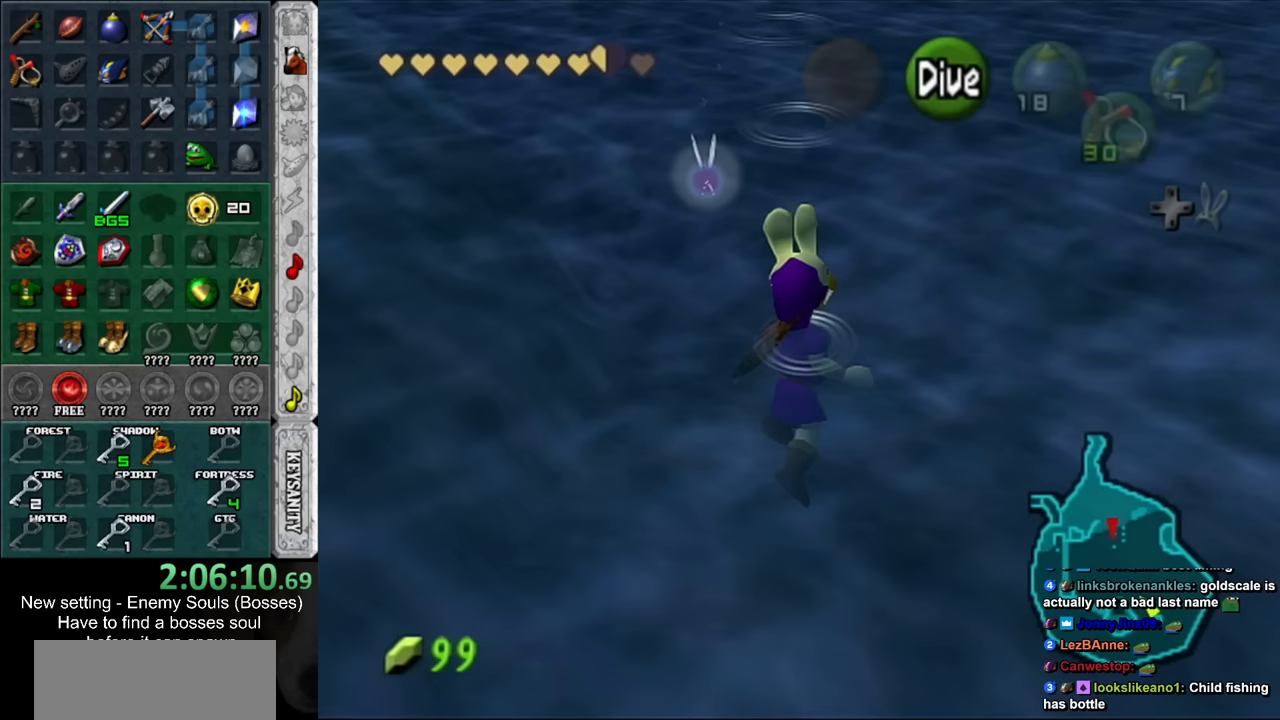
{"buttons": [], "left_stick": "center", "right_stick": "center", "events": [[117, "L1", "down"], [200, "left_stick", "center"], [300, "L1", "up"]]}
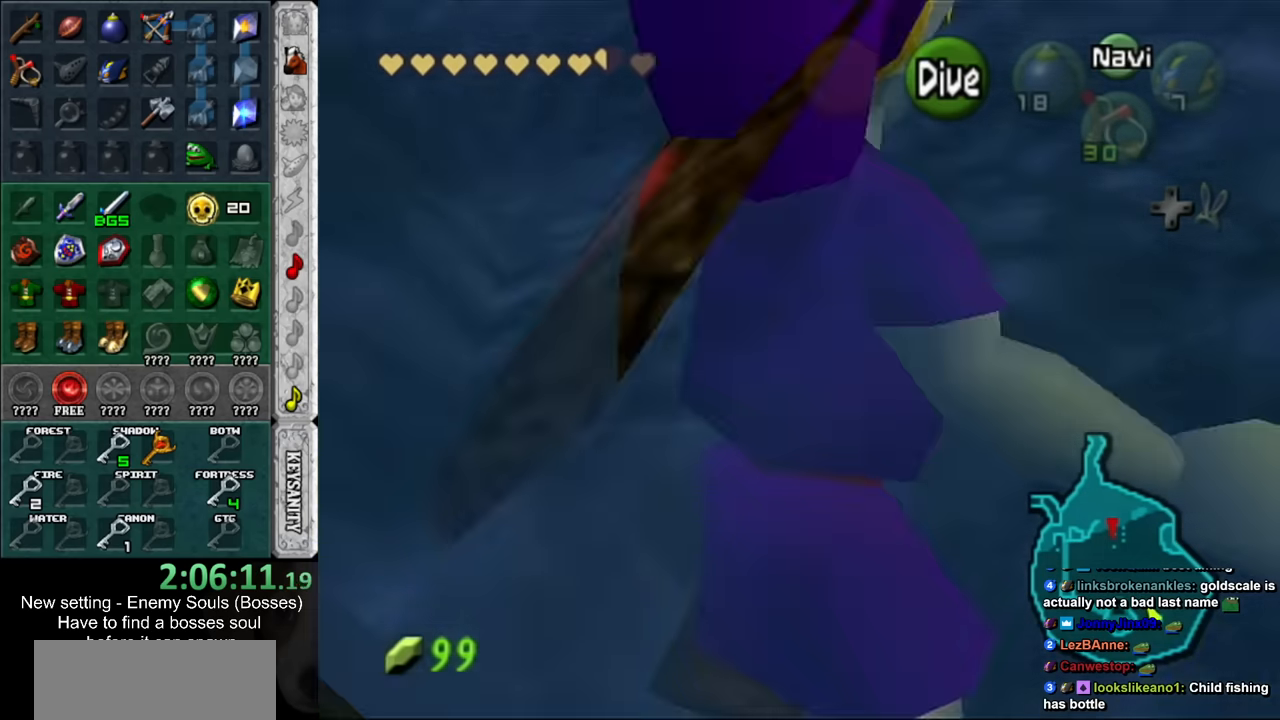
{"buttons": [], "left_stick": "left", "right_stick": "center", "events": [[450, "left_stick", "left"]]}
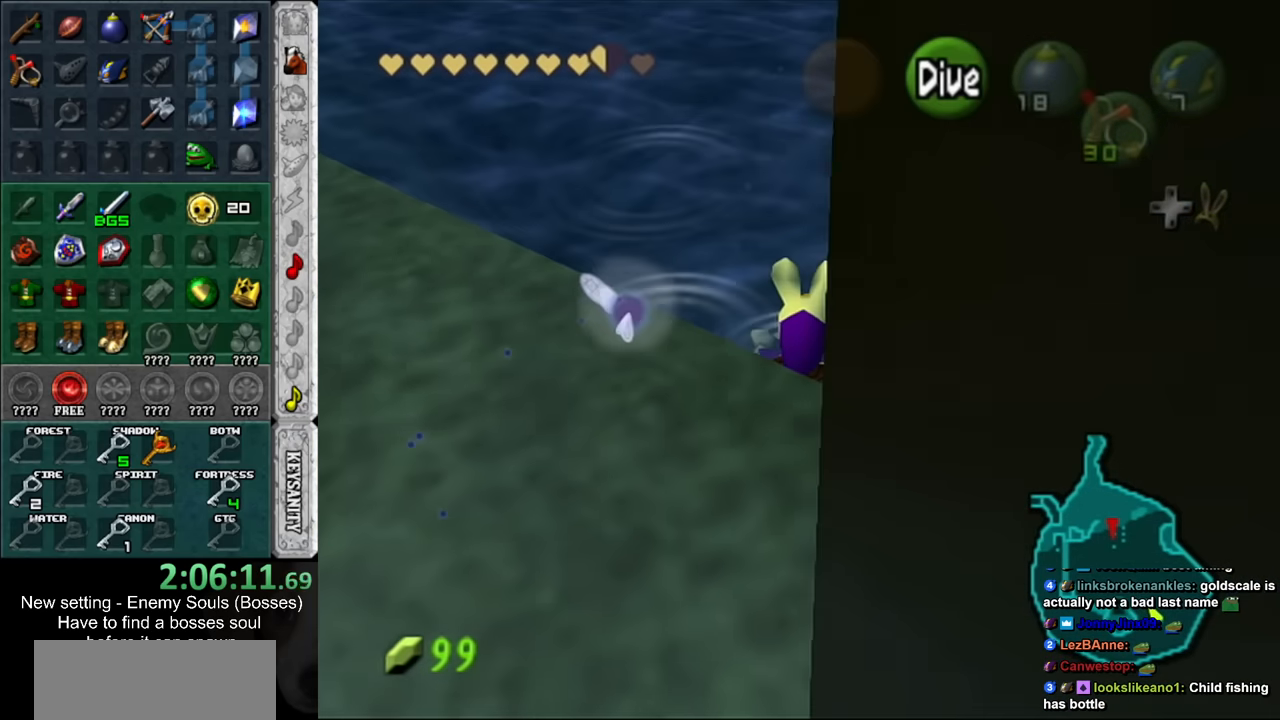
{"buttons": [], "left_stick": "down-left", "right_stick": "center", "events": [[117, "left_stick", "down-left"]]}
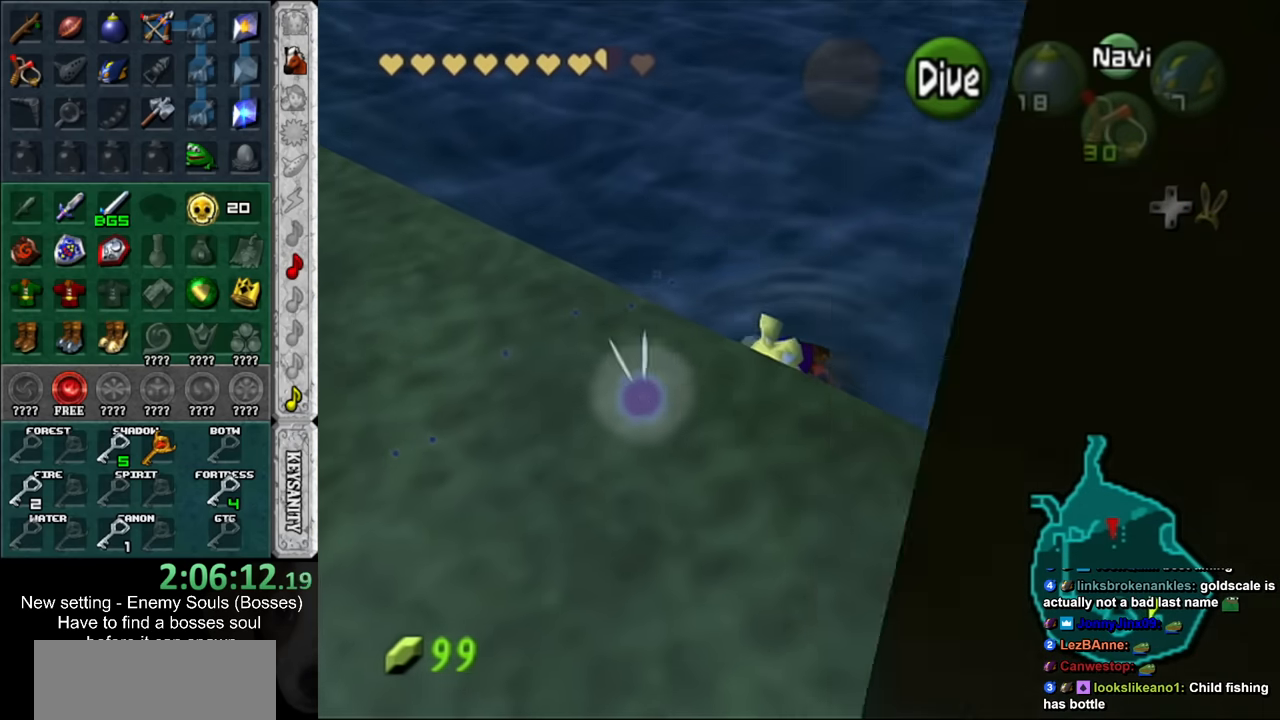
{"buttons": [], "left_stick": "up", "right_stick": "center", "events": [[17, "A", "down"], [133, "A", "up"], [200, "left_stick", "center"], [417, "left_stick", "up"]]}
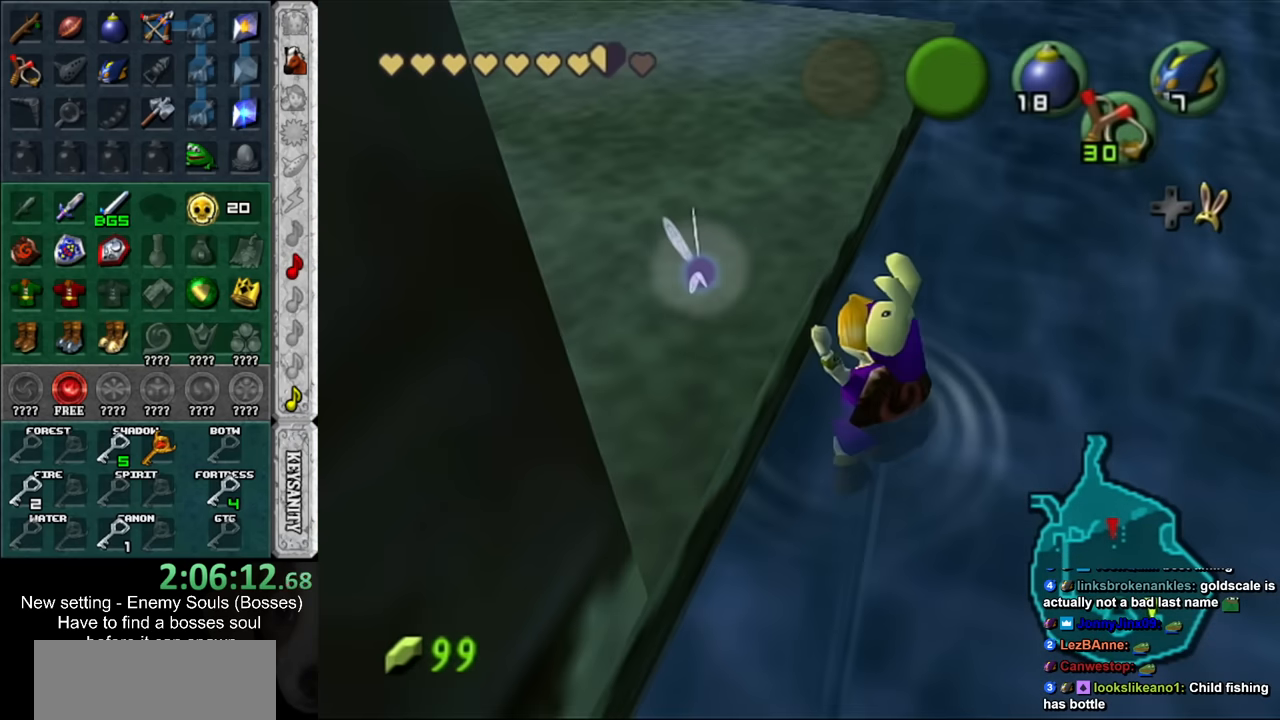
{"buttons": [], "left_stick": "up", "right_stick": "center", "events": []}
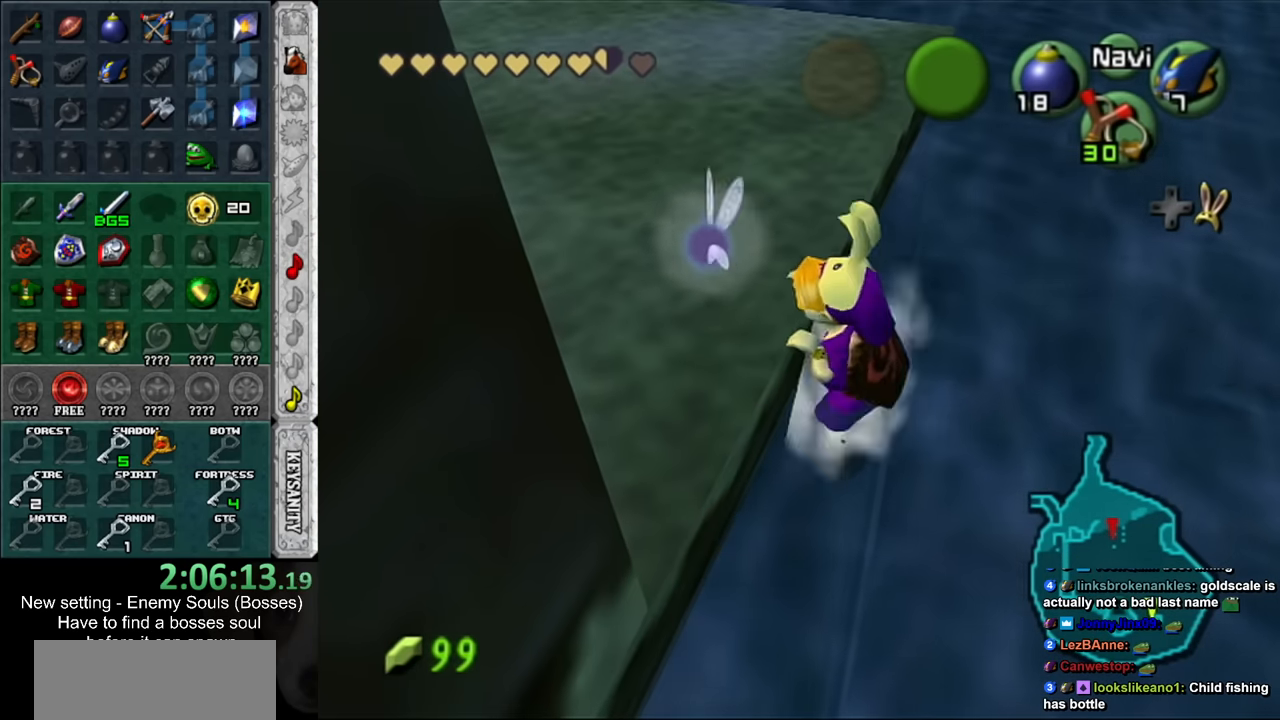
{"buttons": [], "left_stick": "up-left", "right_stick": "center", "events": [[17, "left_stick", "up-left"]]}
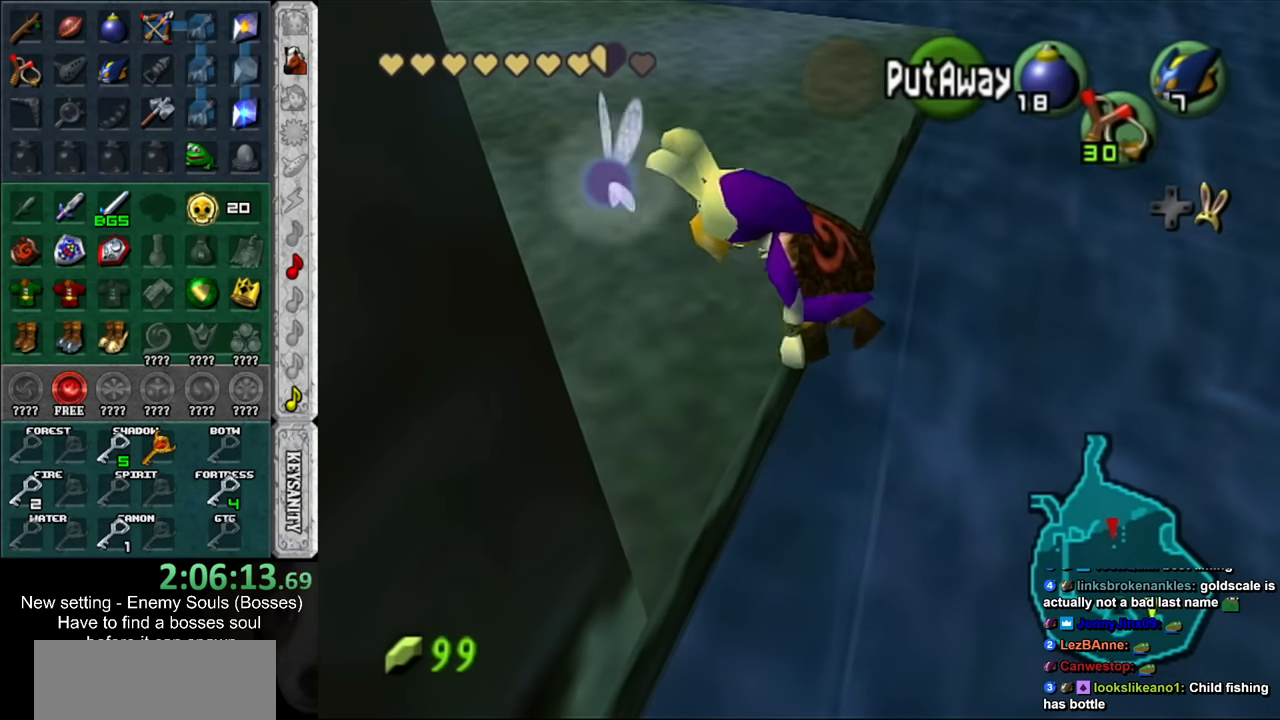
{"buttons": [], "left_stick": "up-left", "right_stick": "center", "events": []}
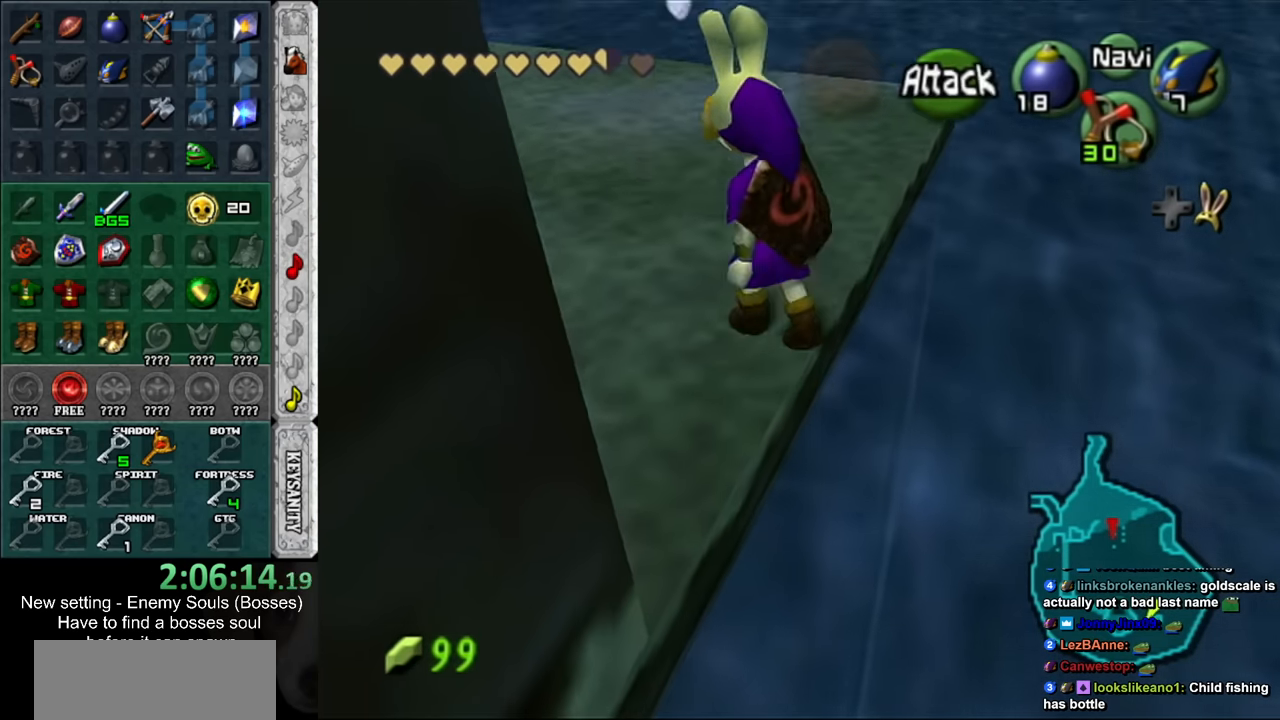
{"buttons": [], "left_stick": "center", "right_stick": "center", "events": [[117, "left_stick", "down-left"], [183, "Z", "down"], [267, "Z", "up"], [333, "Z", "down"], [417, "Z", "up"], [417, "left_stick", "center"]]}
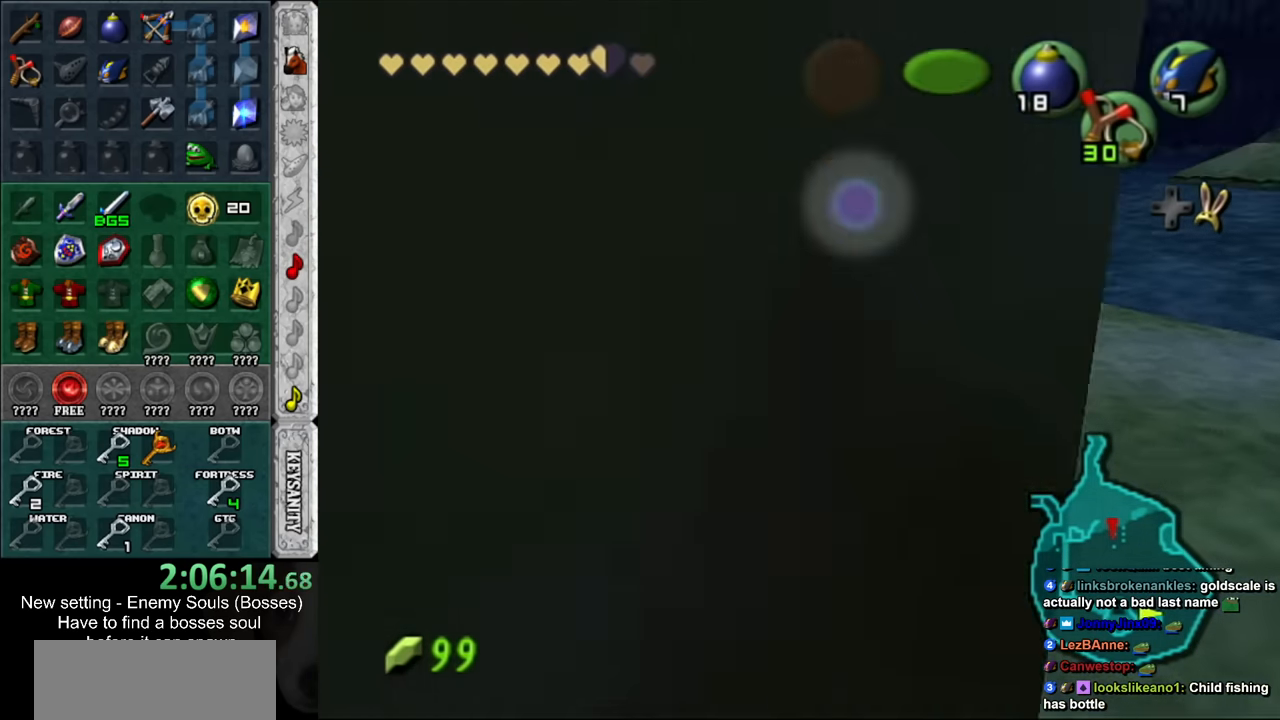
{"buttons": ["Z"], "left_stick": "left", "right_stick": "center", "events": [[267, "Z", "down"], [300, "left_stick", "left"]]}
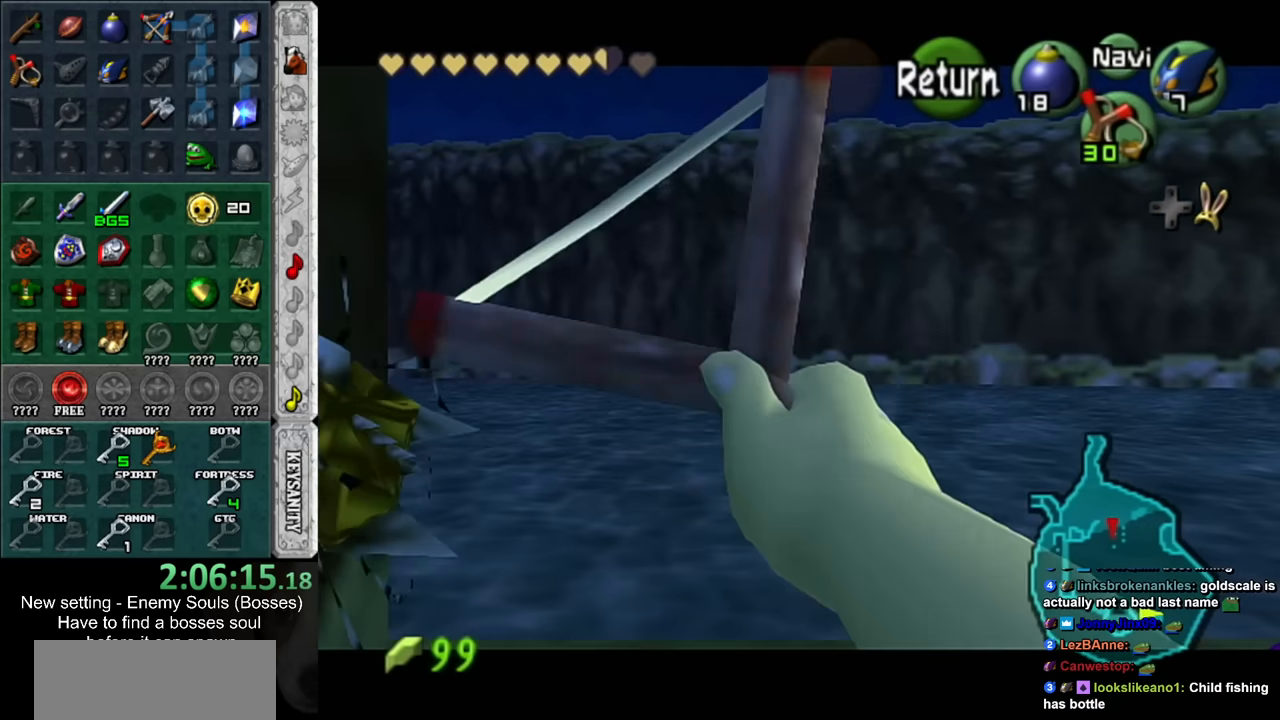
{"buttons": ["Z"], "left_stick": "center", "right_stick": "center", "events": [[367, "Z", "up"], [384, "left_stick", "center"], [484, "Z", "down"]]}
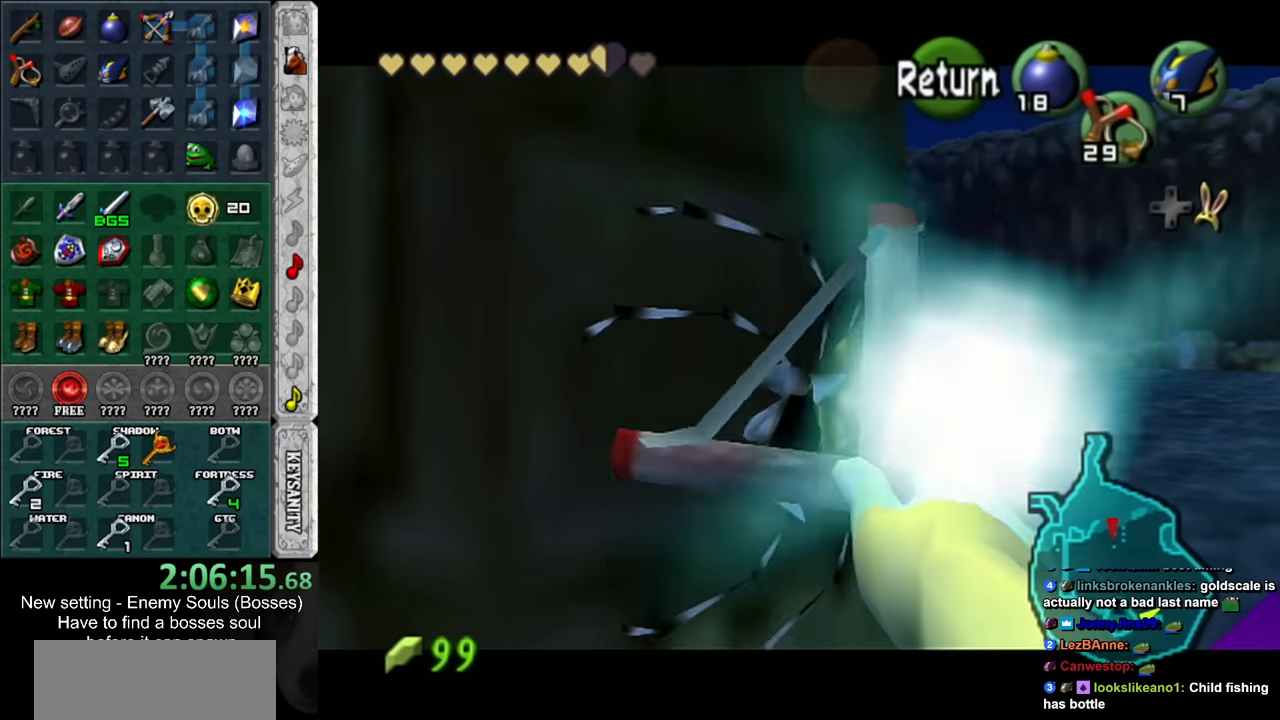
{"buttons": ["Z"], "left_stick": "up-right", "right_stick": "center", "events": [[484, "left_stick", "up-right"]]}
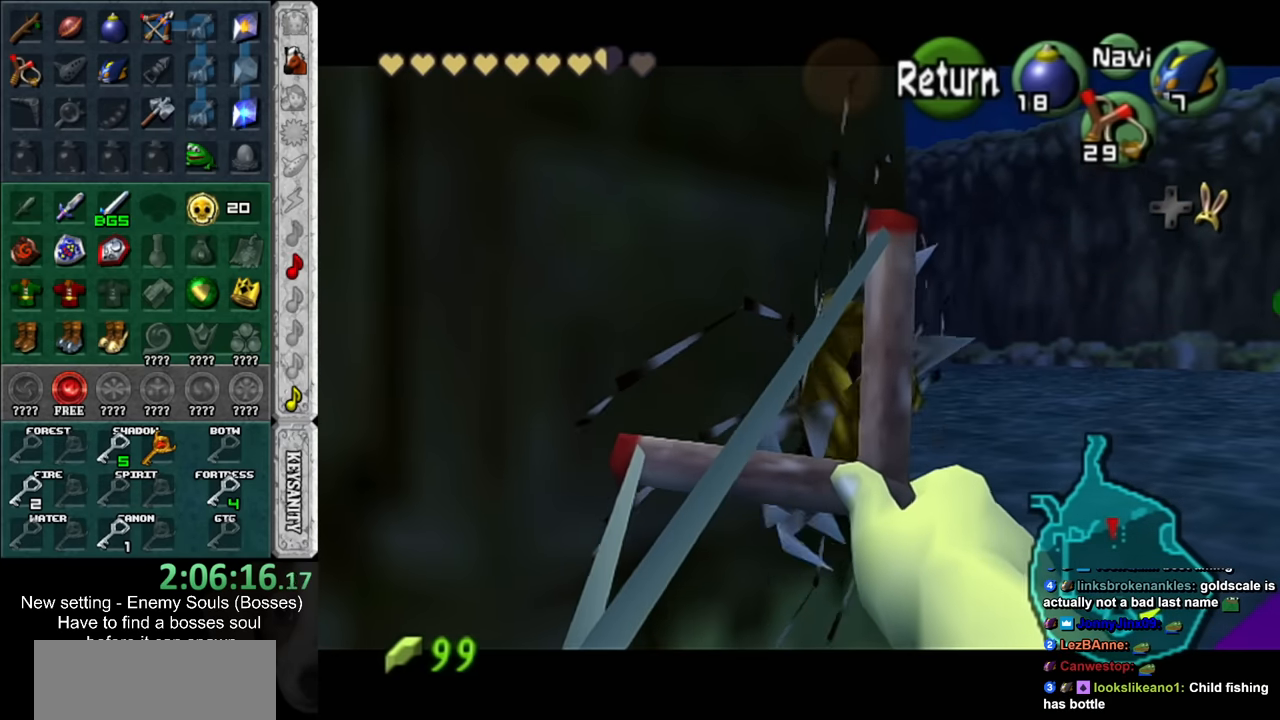
{"buttons": ["A"], "left_stick": "center", "right_stick": "center", "events": [[117, "left_stick", "center"], [200, "Z", "up"], [300, "A", "down"], [384, "A", "up"], [484, "A", "down"]]}
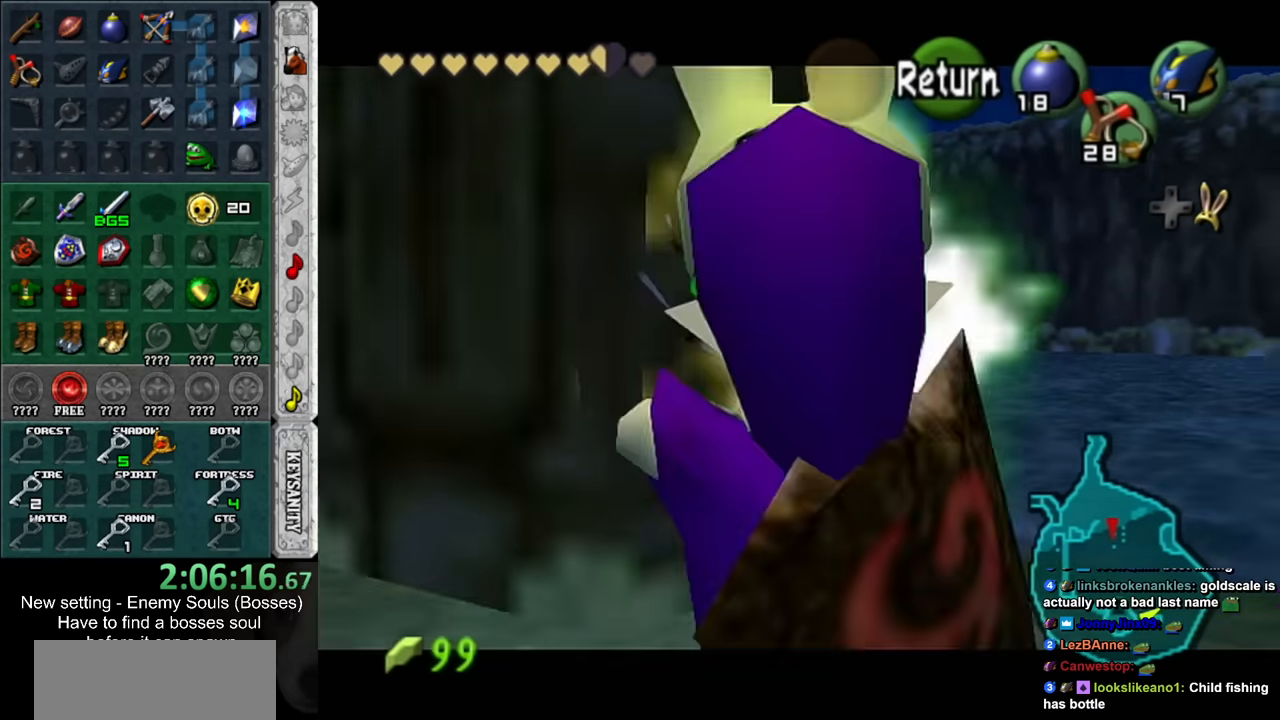
{"buttons": [], "left_stick": "up", "right_stick": "center", "events": [[17, "left_stick", "up"], [84, "A", "up"]]}
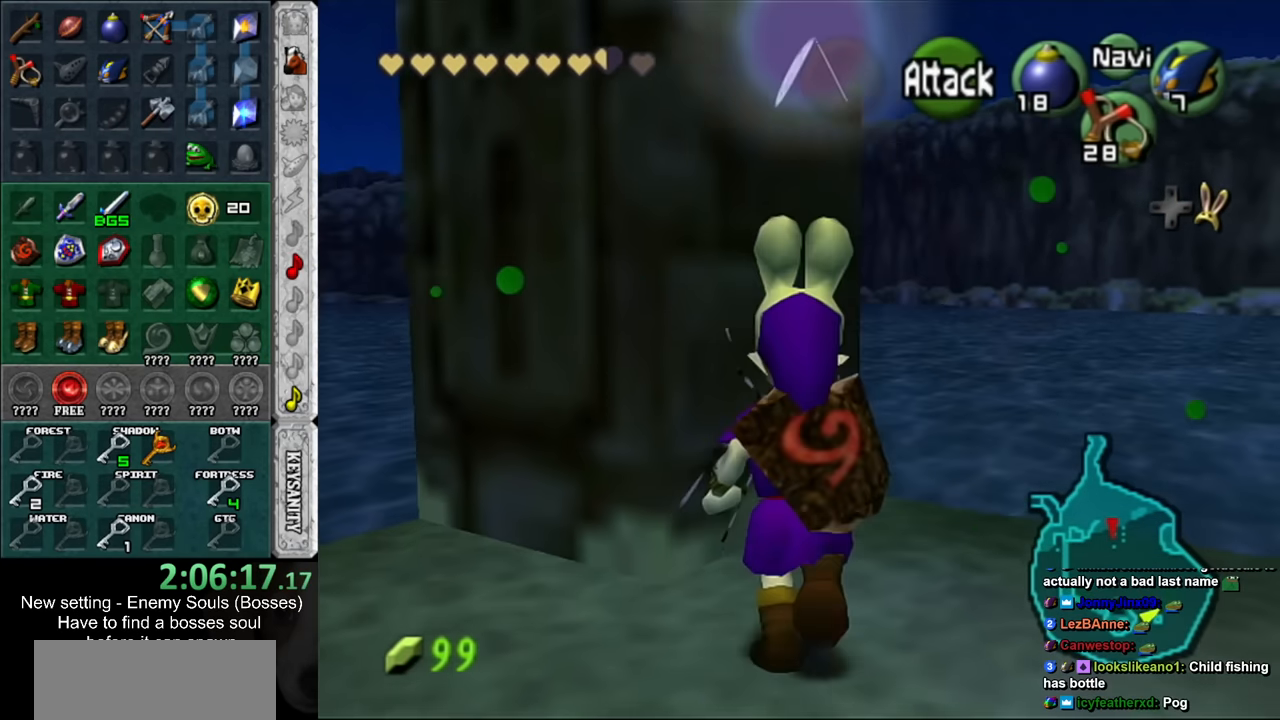
{"buttons": [], "left_stick": "center", "right_stick": "center", "events": [[17, "left_stick", "up-left"], [200, "L1", "down"], [200, "left_stick", "center"], [417, "L1", "up"]]}